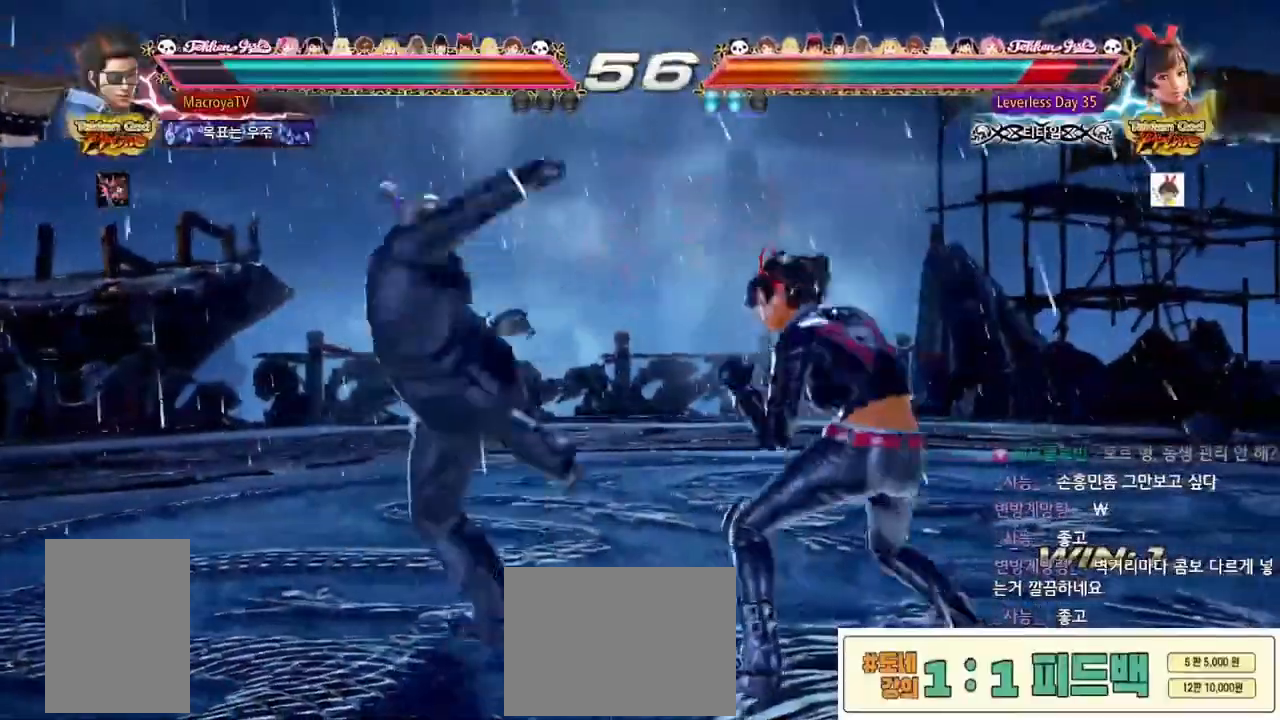
Gameplay with a controller (arcade stick); each line is a JSON object with the inputs held at the frame after it (dt_ms = milliseconds from this image to that frame). "events" lists button and stick changes between this image and that frame as [ms after this image, input, new state], when the widget could be followed in between. Not read: L3 R1 R3 SQUARE TRIANGLE.
{"dt_ms": 500, "buttons": [], "left_stick": "center", "events": [[17, "R2", "up"], [200, "left_stick", "center"]]}
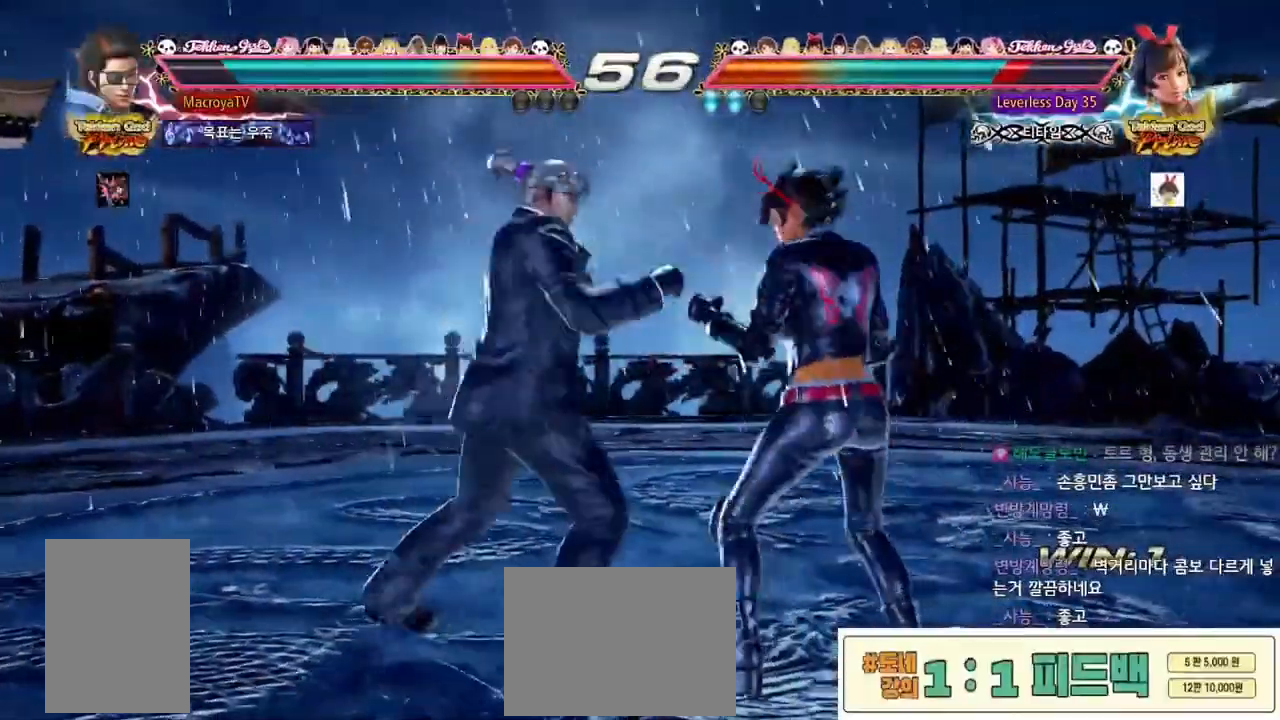
{"dt_ms": 500, "buttons": ["R2"], "left_stick": "center", "events": [[250, "CIRCLE", "down"], [300, "R2", "down"], [333, "CIRCLE", "up"]]}
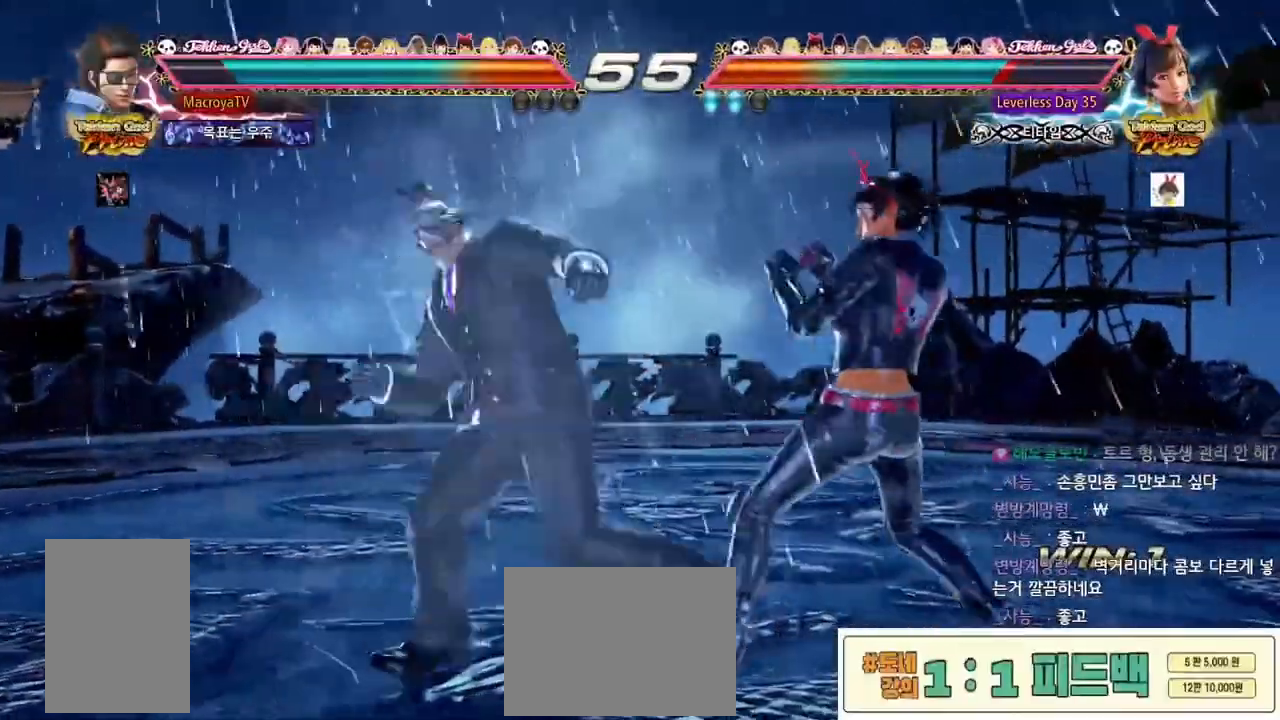
{"dt_ms": 500, "buttons": [], "left_stick": "center", "events": [[267, "R2", "up"], [367, "left_stick", "left"], [467, "left_stick", "center"]]}
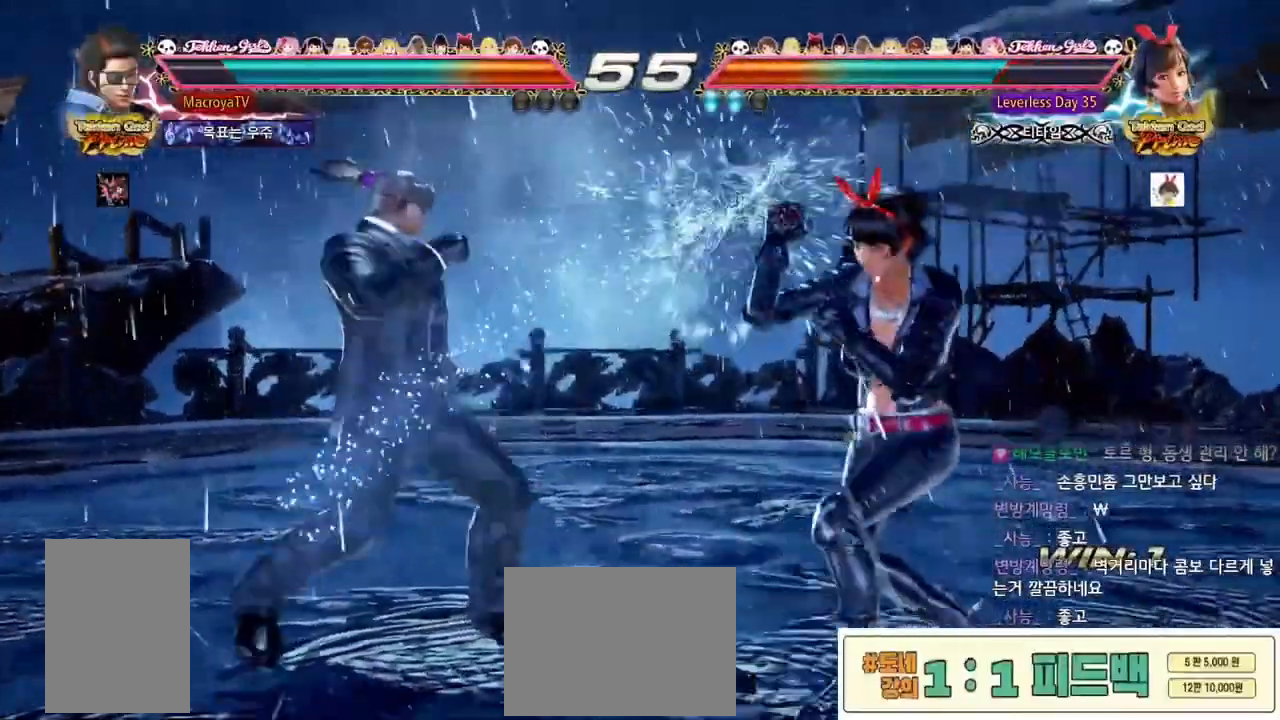
{"dt_ms": 500, "buttons": [], "left_stick": "right", "events": [[50, "R2", "down"], [133, "R2", "up"], [167, "CIRCLE", "down"], [217, "CIRCLE", "up"], [250, "CIRCLE", "down"], [300, "CIRCLE", "up"], [500, "left_stick", "right"]]}
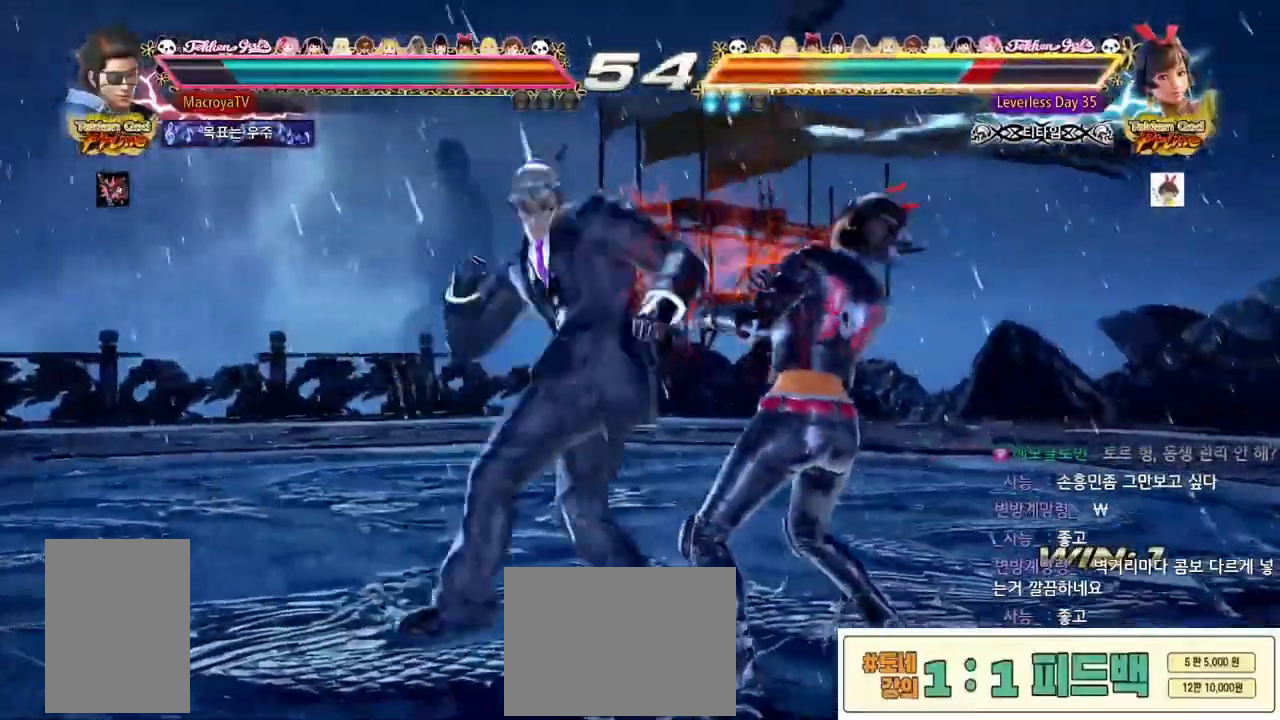
{"dt_ms": 500, "buttons": ["R2"], "left_stick": "down", "events": [[133, "left_stick", "down"], [167, "CIRCLE", "down"], [233, "CIRCLE", "up"], [400, "R2", "down"]]}
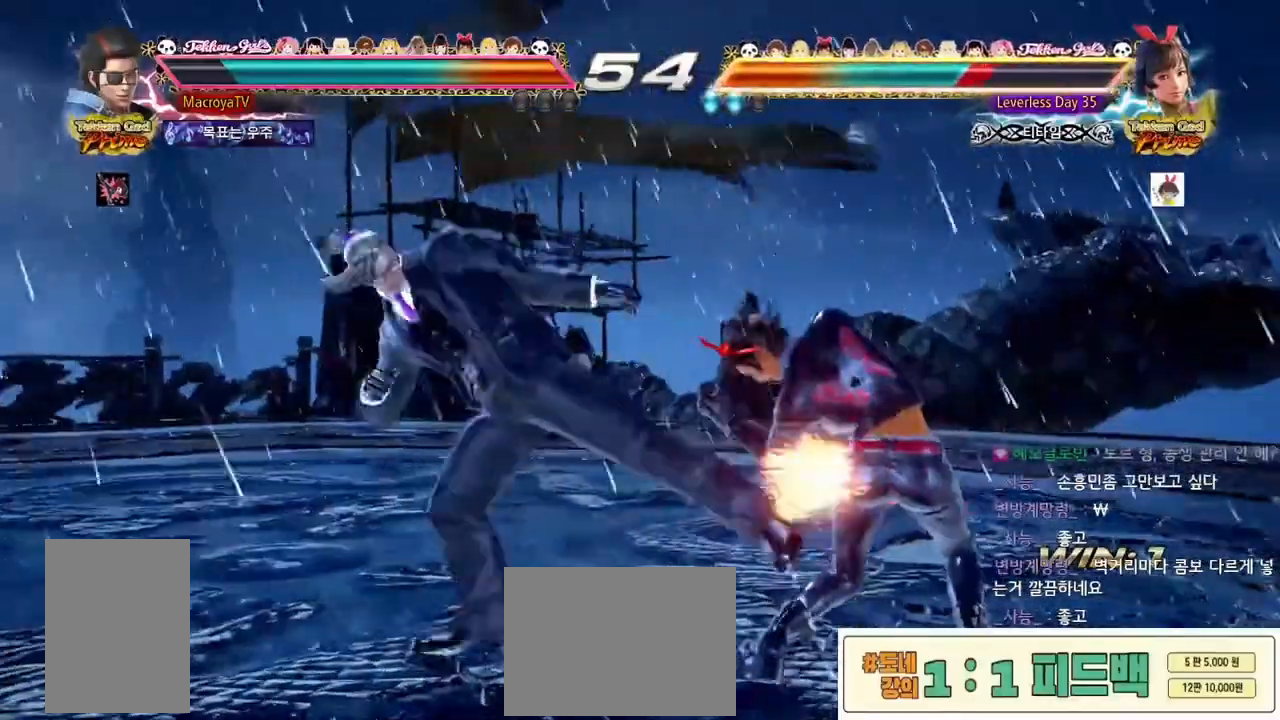
{"dt_ms": 500, "buttons": [], "left_stick": "center", "events": [[250, "left_stick", "center"], [300, "R2", "up"]]}
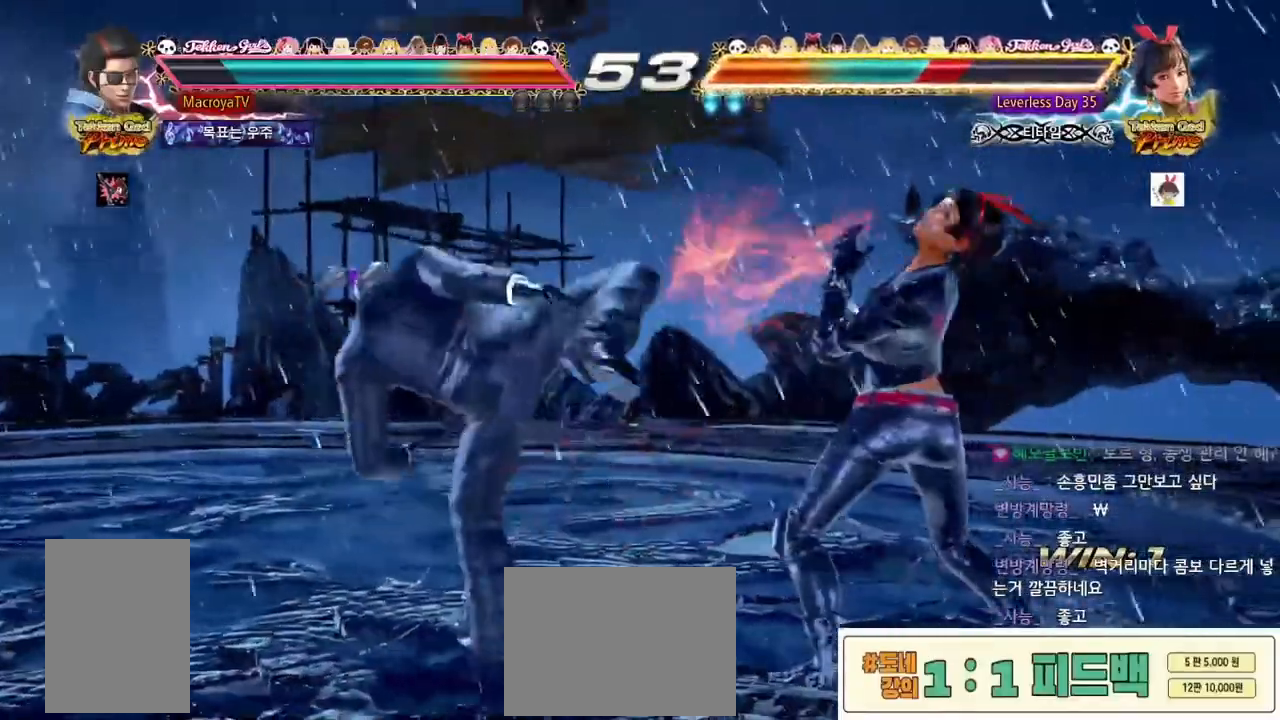
{"dt_ms": 500, "buttons": [], "left_stick": "left", "events": [[267, "left_stick", "right"], [483, "left_stick", "left"]]}
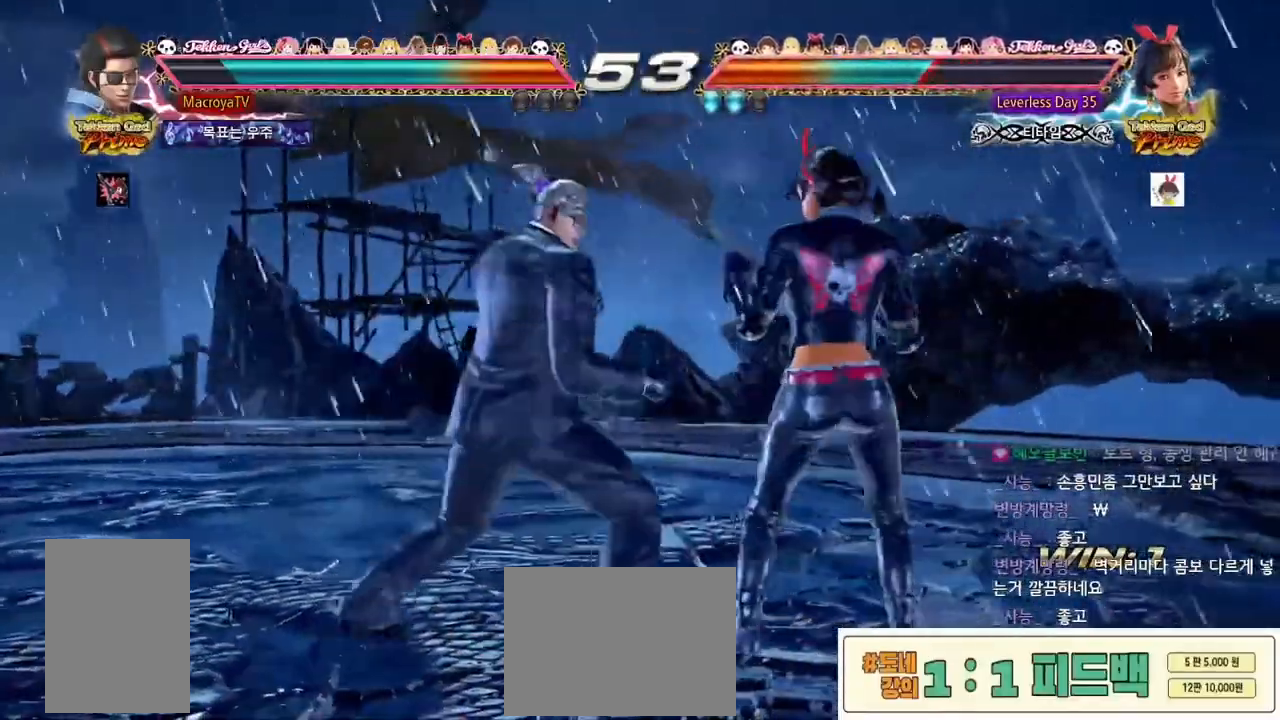
{"dt_ms": 500, "buttons": ["R2"], "left_stick": "down-left", "events": [[100, "left_stick", "center"], [317, "left_stick", "right"], [433, "R2", "down"], [433, "left_stick", "down-left"]]}
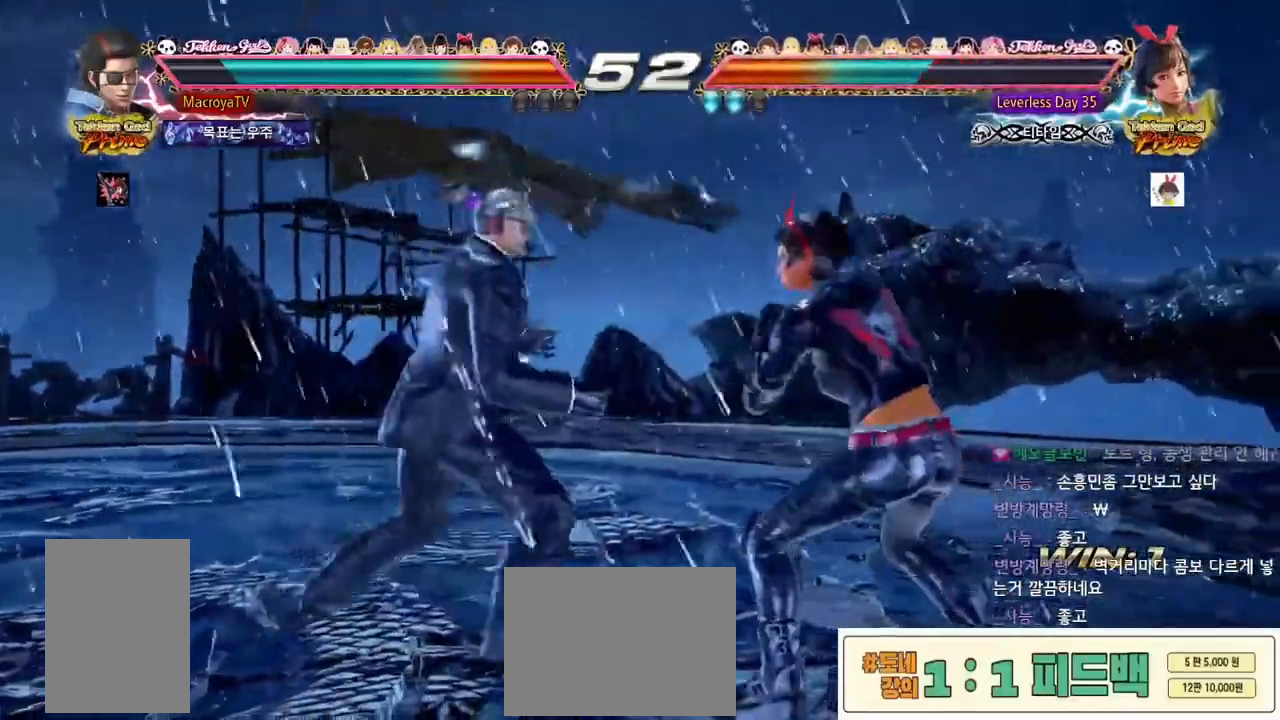
{"dt_ms": 500, "buttons": [], "left_stick": "center", "events": [[17, "R2", "up"], [50, "left_stick", "right"], [300, "left_stick", "center"]]}
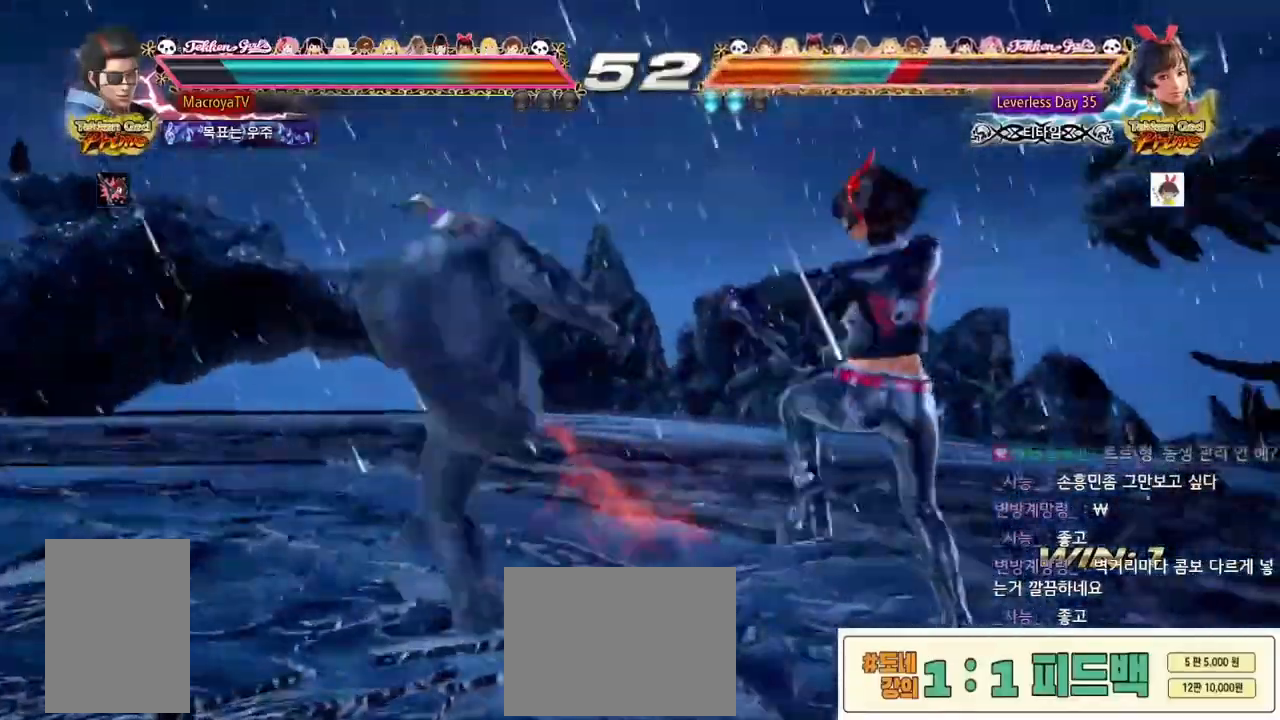
{"dt_ms": 500, "buttons": [], "left_stick": "center", "events": [[117, "R2", "down"], [217, "R2", "up"]]}
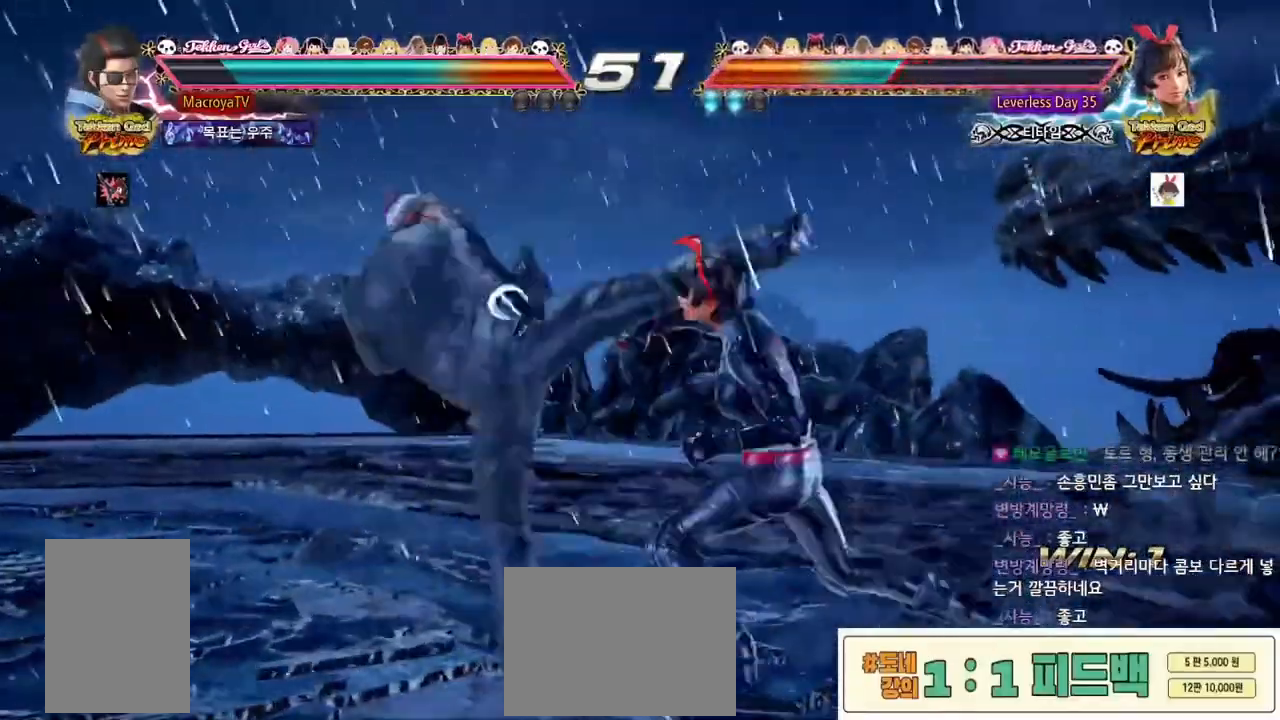
{"dt_ms": 500, "buttons": [], "left_stick": "center", "events": [[50, "R2", "down"], [167, "R2", "up"]]}
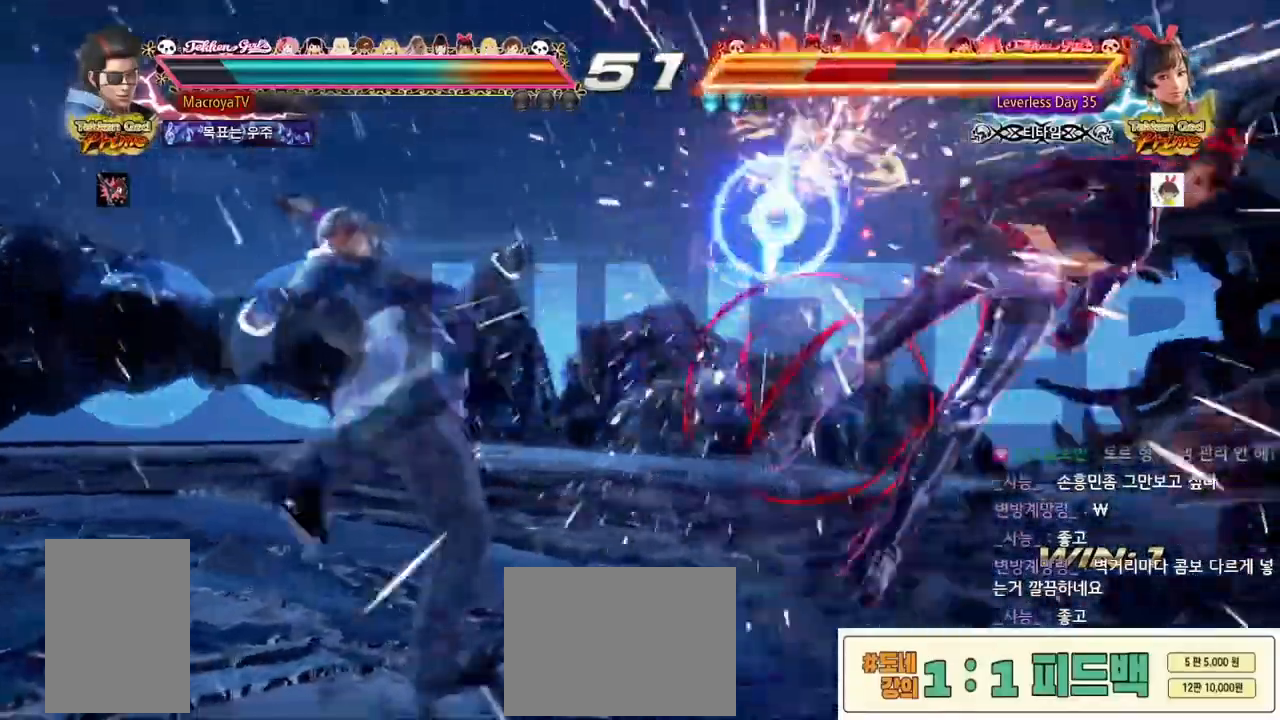
{"dt_ms": 1000, "buttons": [], "left_stick": "center"}
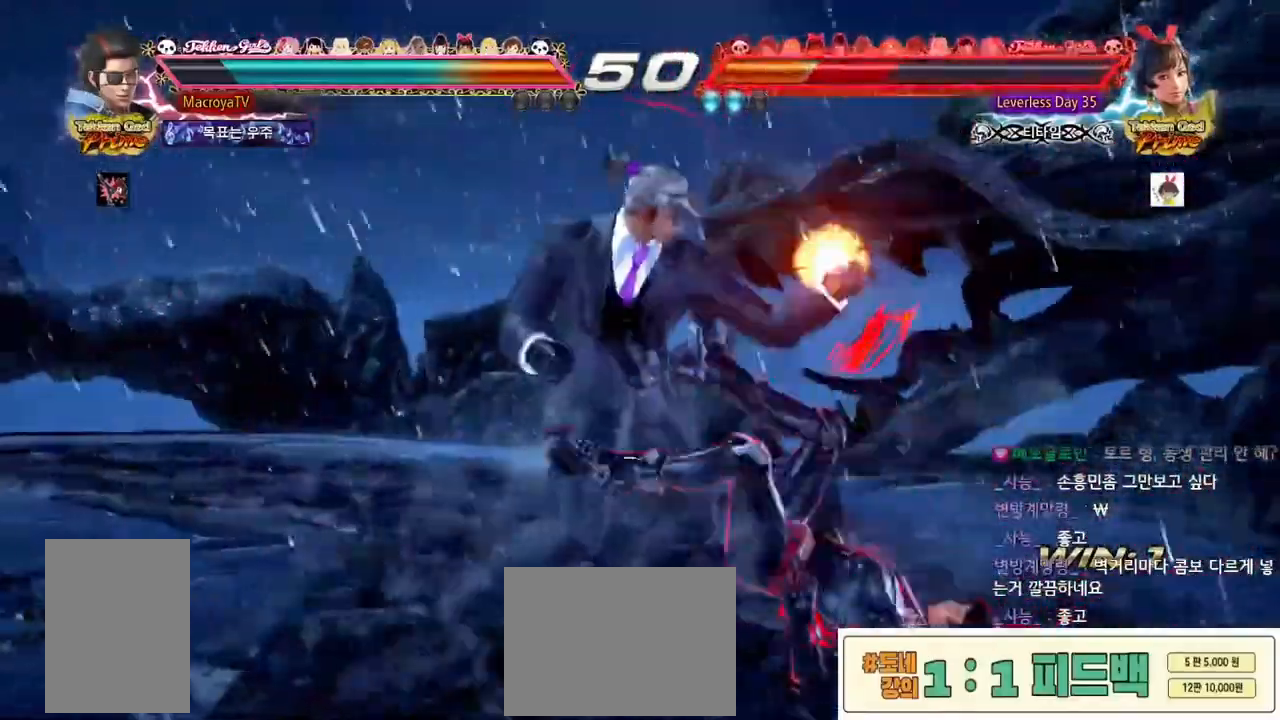
{"dt_ms": 500, "buttons": [], "left_stick": "center", "events": [[67, "left_stick", "right"], [433, "left_stick", "center"]]}
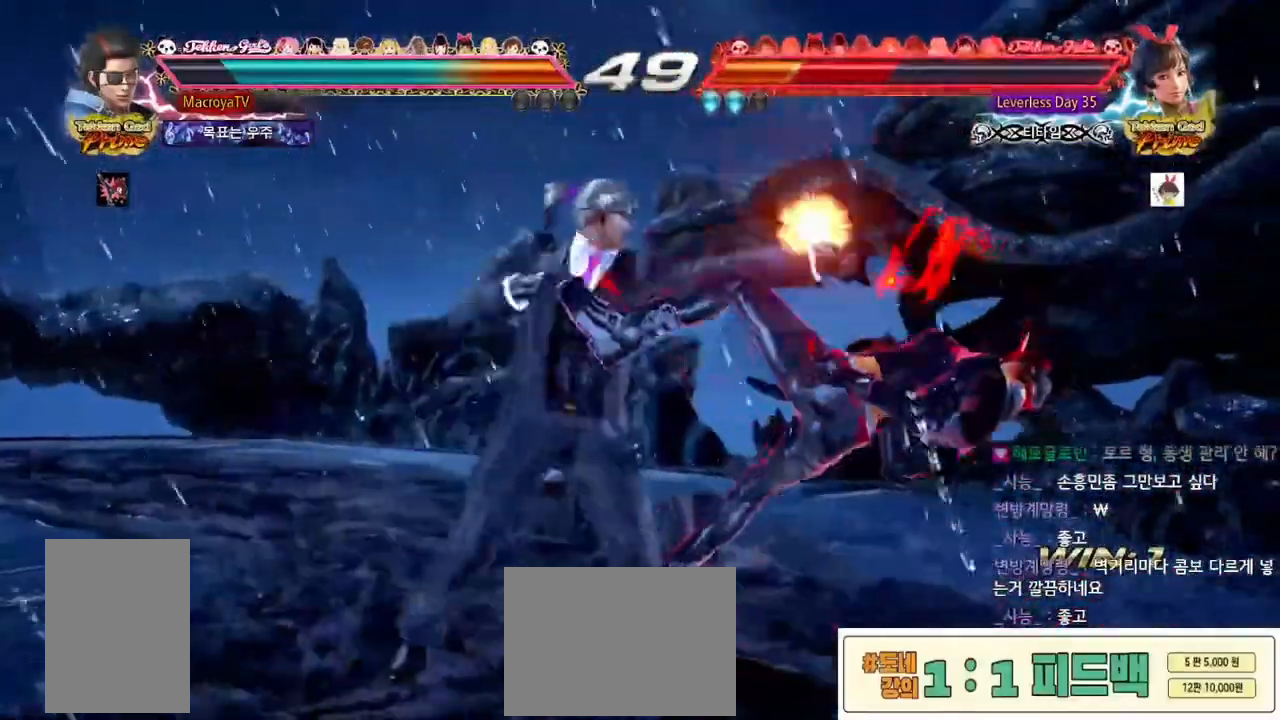
{"dt_ms": 1000, "buttons": ["CIRCLE"], "left_stick": "right"}
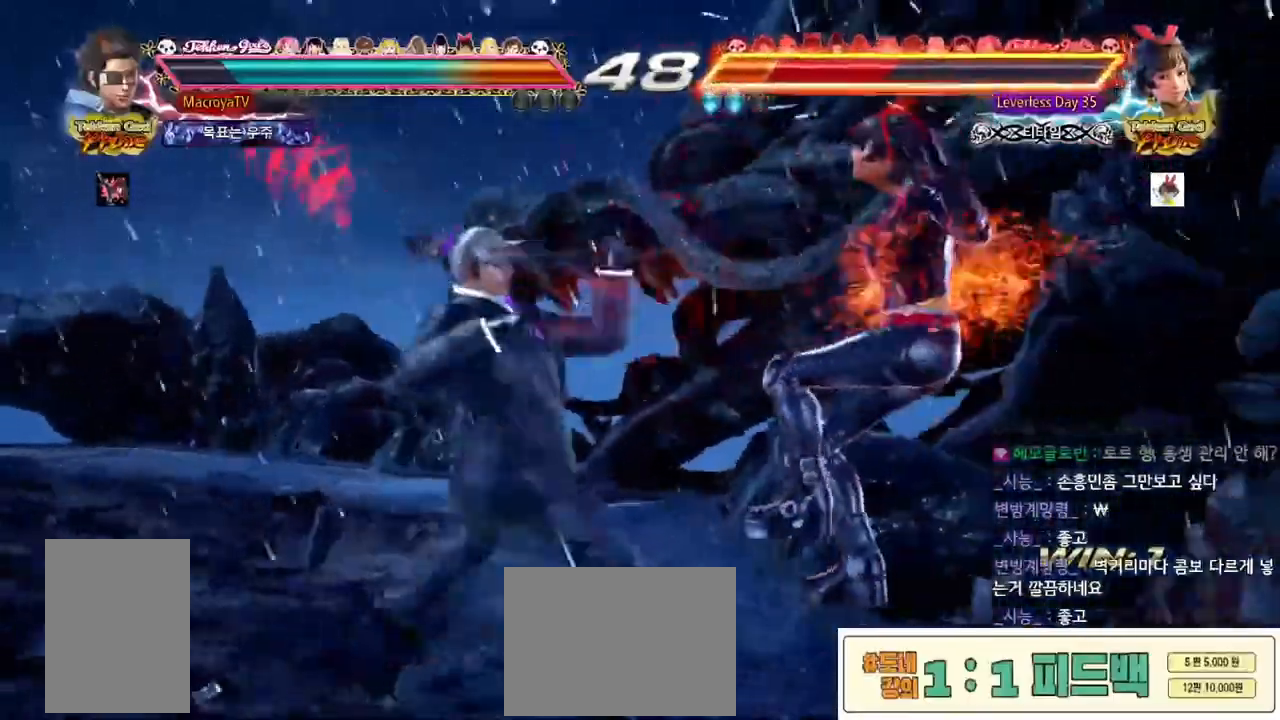
{"dt_ms": 500, "buttons": ["CIRCLE"], "left_stick": "right", "events": [[33, "CIRCLE", "up"], [50, "CIRCLE", "down"], [117, "CIRCLE", "up"], [183, "CIRCLE", "down"], [233, "CIRCLE", "up"], [283, "CIRCLE", "down"], [333, "CIRCLE", "up"], [383, "CIRCLE", "down"], [433, "CIRCLE", "up"], [450, "CIRCLE", "down"]]}
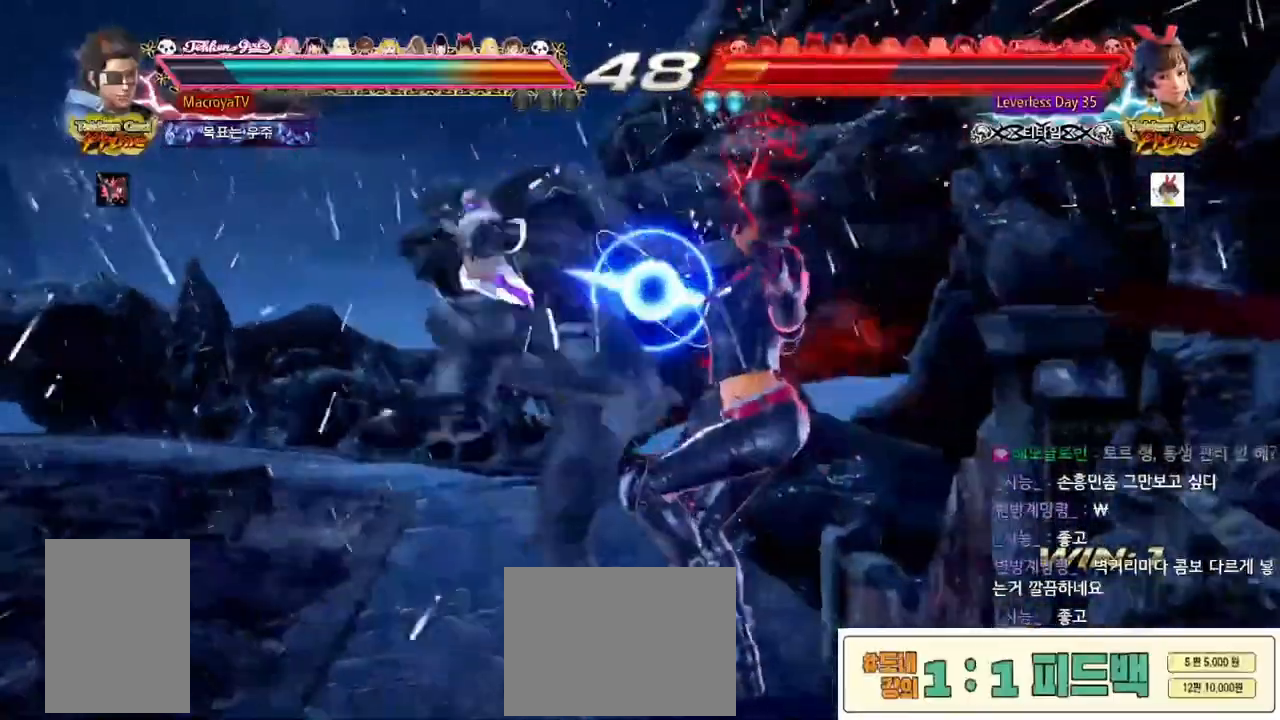
{"dt_ms": 500, "buttons": [], "left_stick": "right", "events": [[17, "CIRCLE", "up"], [100, "left_stick", "center"], [267, "CIRCLE", "down"], [317, "CIRCLE", "up"], [317, "left_stick", "right"], [433, "R2", "down"], [483, "R2", "up"]]}
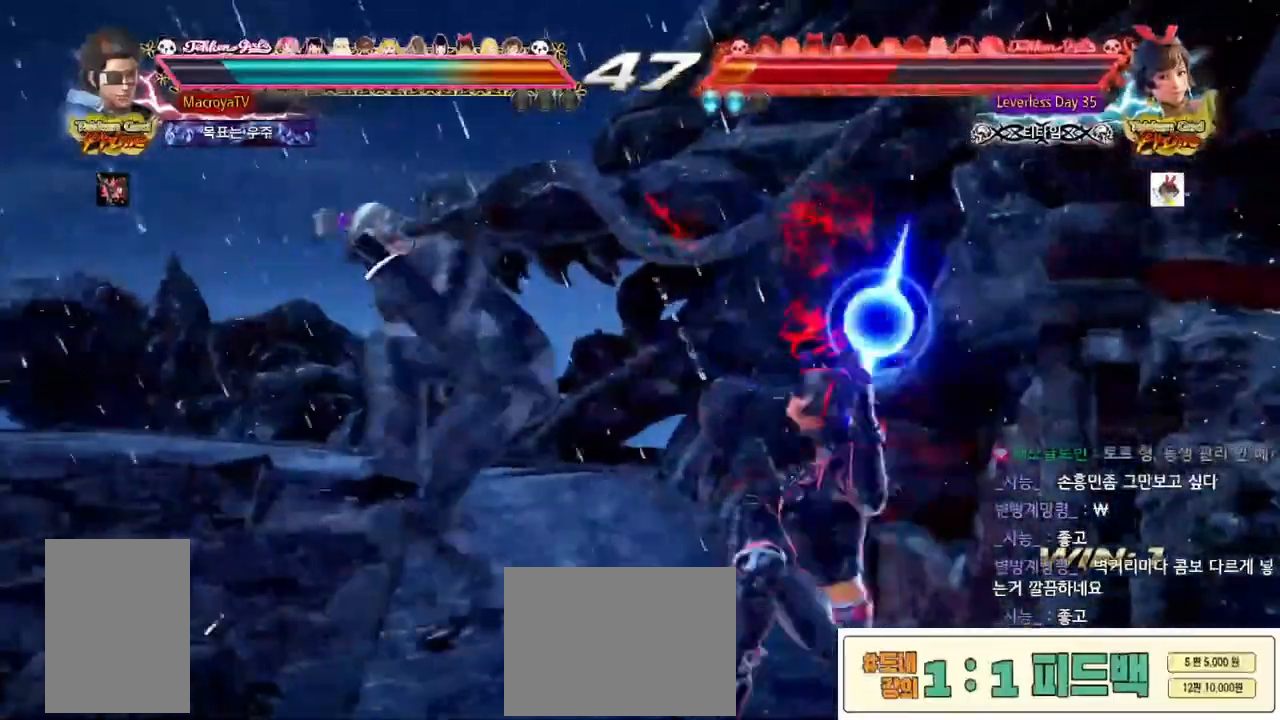
{"dt_ms": 500, "buttons": [], "left_stick": "center", "events": [[67, "CIRCLE", "down"], [117, "CIRCLE", "up"], [200, "CIRCLE", "down"], [333, "CIRCLE", "up"], [383, "left_stick", "center"]]}
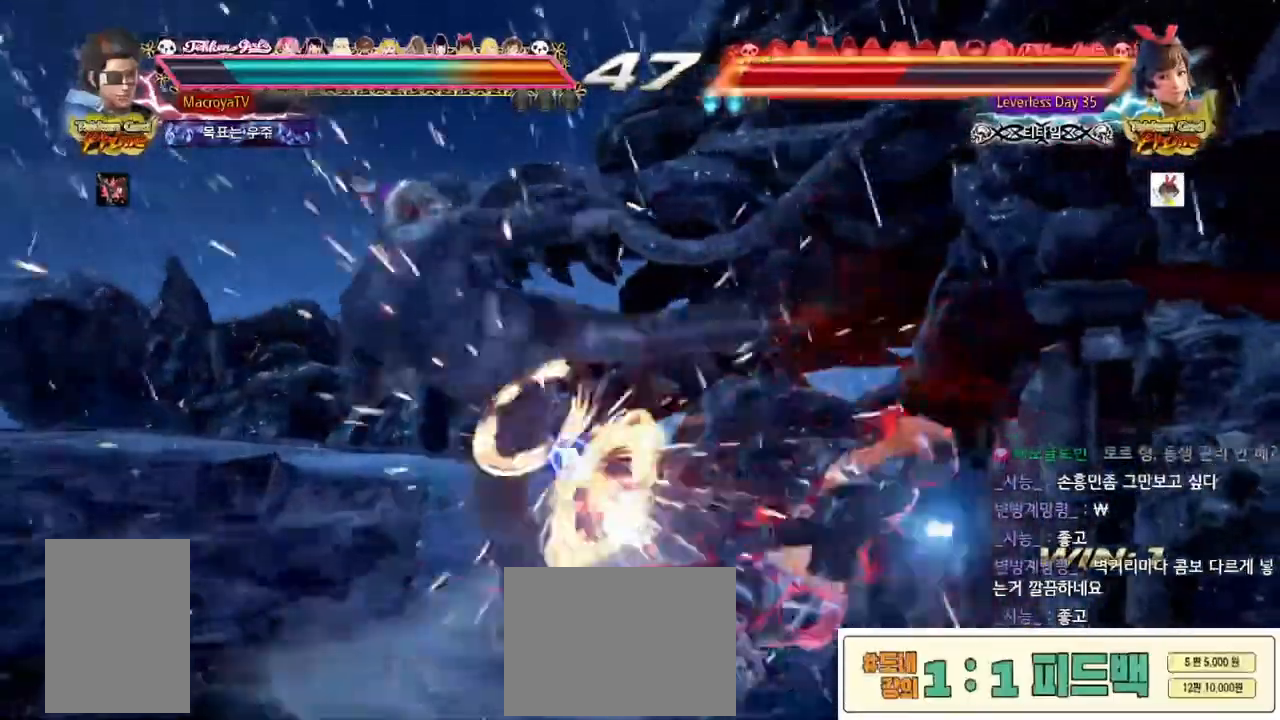
{"dt_ms": 500, "buttons": [], "left_stick": "center", "events": [[333, "CROSS", "down"], [333, "left_stick", "left"], [383, "CROSS", "up"], [417, "left_stick", "center"]]}
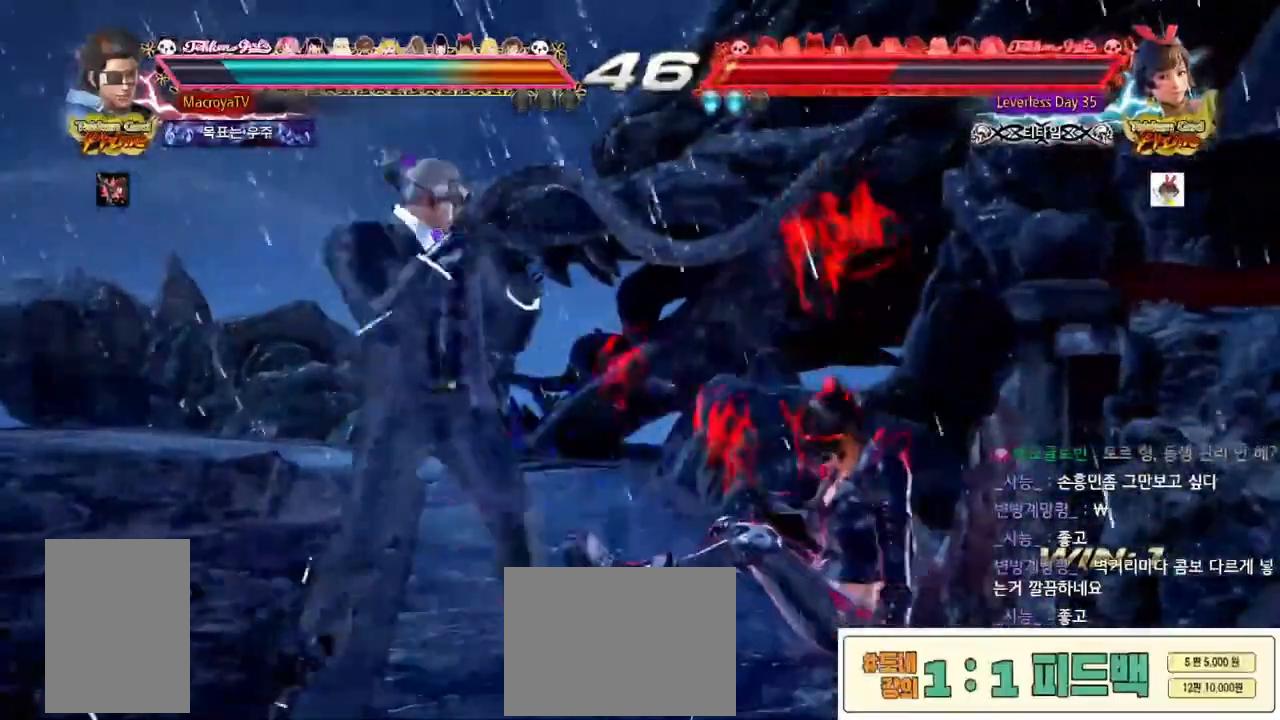
{"dt_ms": 500, "buttons": [], "left_stick": "right", "events": [[17, "left_stick", "left"], [200, "left_stick", "down-left"], [233, "R2", "down"], [300, "R2", "up"], [317, "left_stick", "center"], [383, "left_stick", "right"]]}
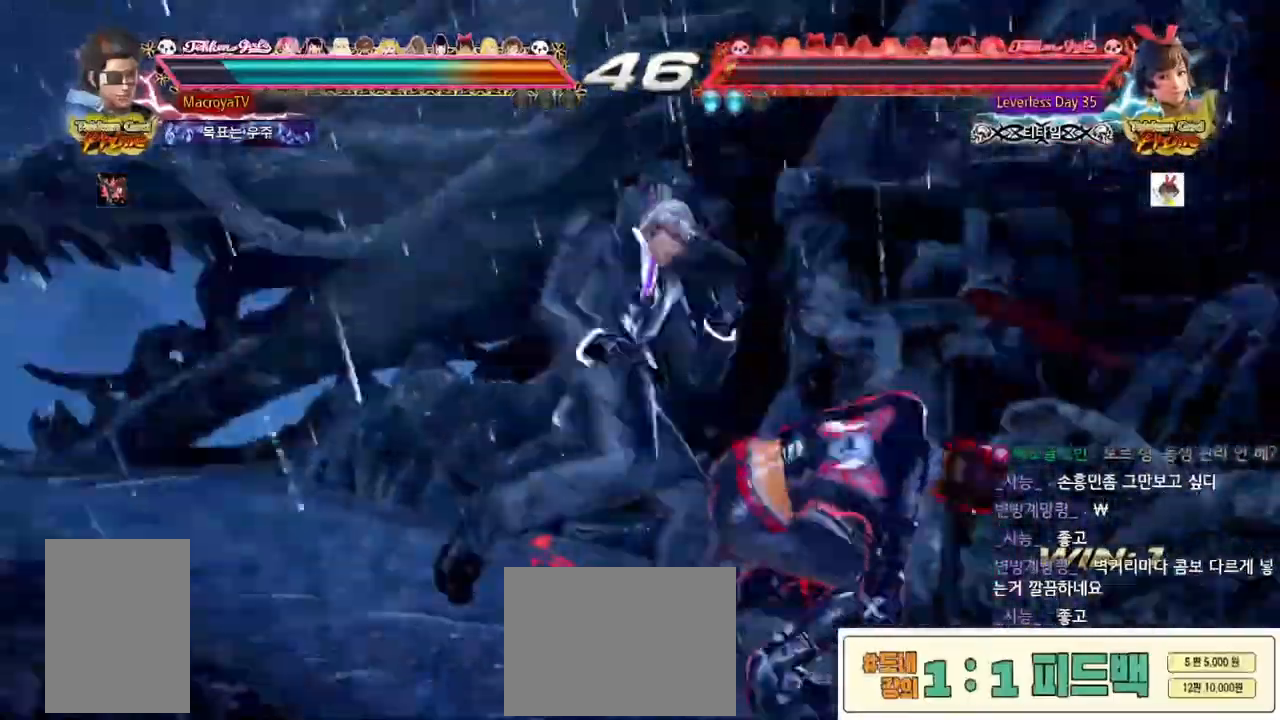
{"dt_ms": 500, "buttons": [], "left_stick": "up", "events": [[117, "left_stick", "center"], [167, "left_stick", "left"], [233, "R2", "down"], [300, "R2", "up"], [500, "left_stick", "up"]]}
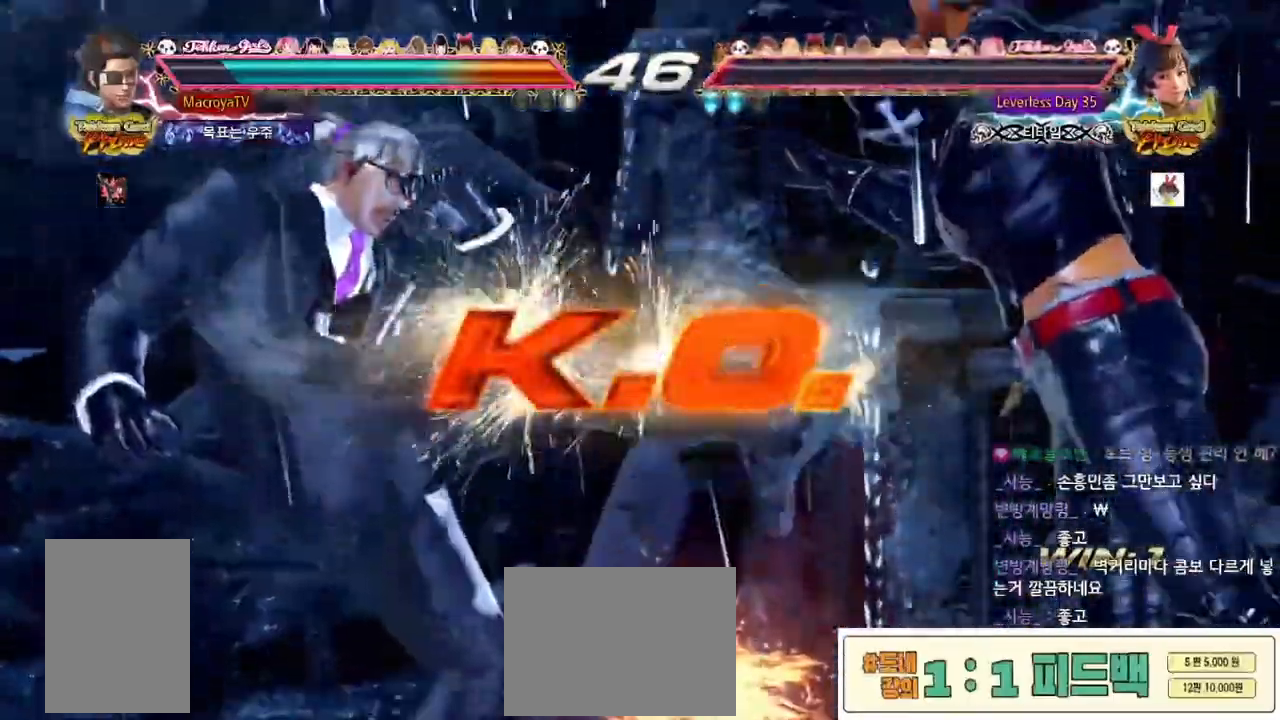
{"dt_ms": 500, "buttons": [], "left_stick": "down", "events": [[100, "left_stick", "right"], [183, "left_stick", "down"], [267, "left_stick", "left"], [333, "left_stick", "up"], [400, "left_stick", "right"], [483, "left_stick", "down"]]}
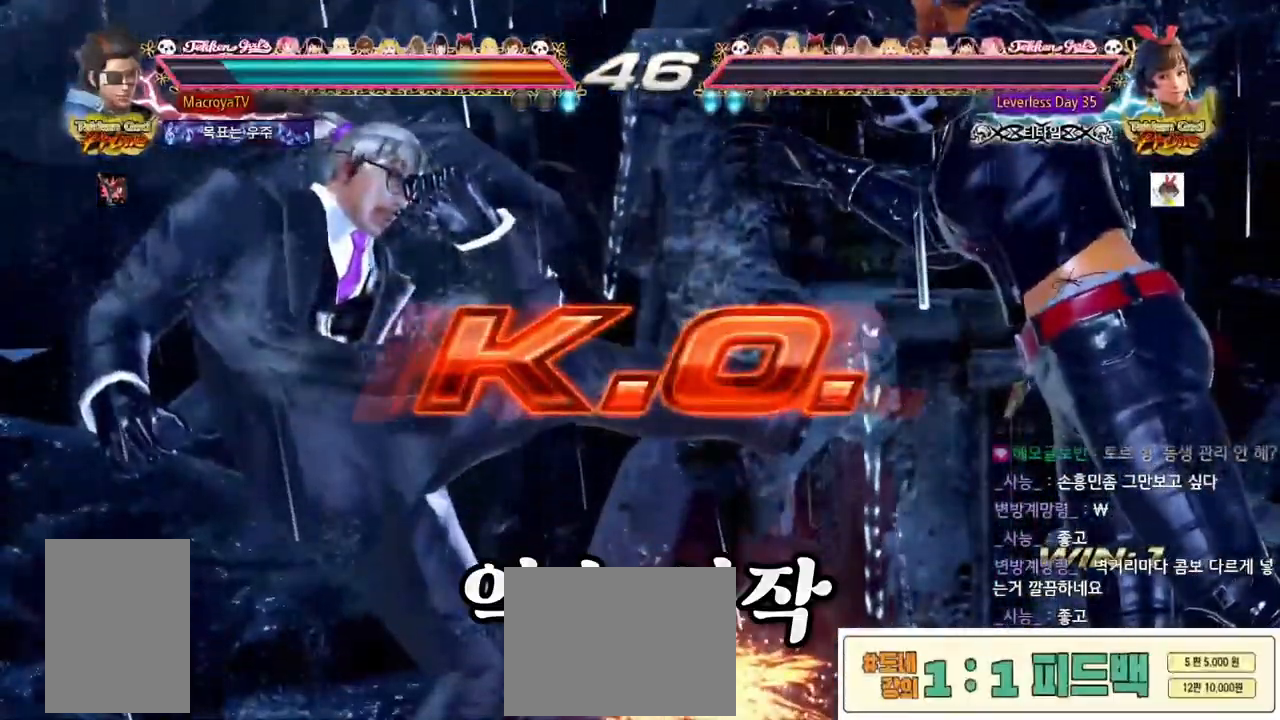
{"dt_ms": 500, "buttons": [], "left_stick": "down-right", "events": [[50, "left_stick", "left"], [117, "left_stick", "up"], [200, "left_stick", "right"], [250, "left_stick", "down"], [333, "left_stick", "left"], [383, "left_stick", "up"], [500, "left_stick", "down-right"]]}
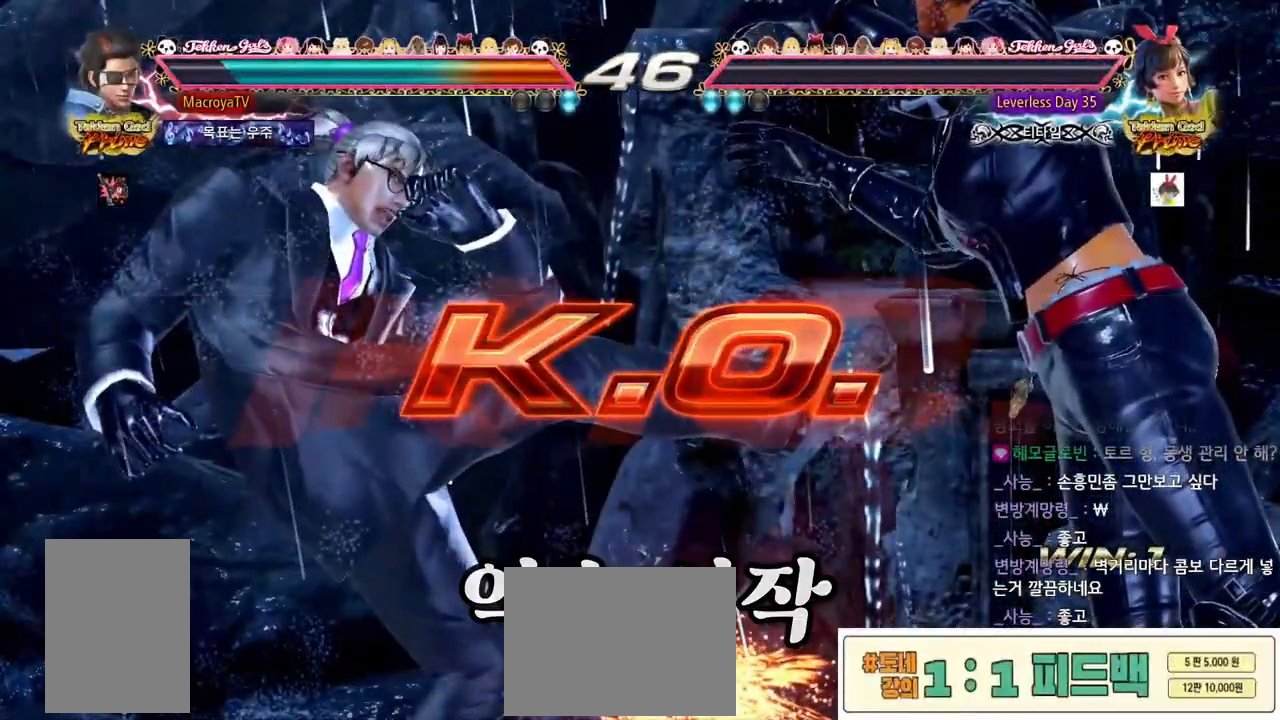
{"dt_ms": 500, "buttons": [], "left_stick": "down-right", "events": [[17, "left_stick", "down"], [83, "left_stick", "left"], [150, "left_stick", "up"], [217, "left_stick", "right"], [267, "left_stick", "down"], [333, "left_stick", "left"], [383, "left_stick", "up"], [450, "left_stick", "right"], [500, "left_stick", "down-right"]]}